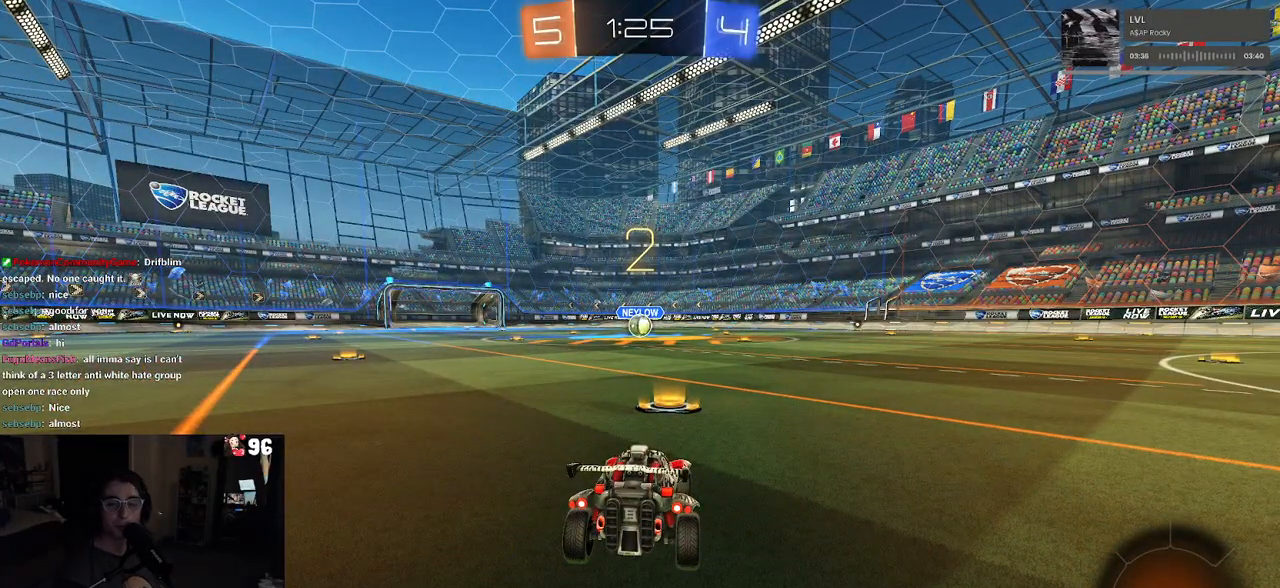
Gameplay with a controller (PlayStation layout); each line is a JSON object with the inputs held at the frame after it. "events" lists button and stick changes between this image and that frame as [ms after this image, input, new state], when the widget could be followed in between.
{"buttons": ["R2"], "left_stick": "center", "right_stick": "center", "events": [[483, "R2", "down"]]}
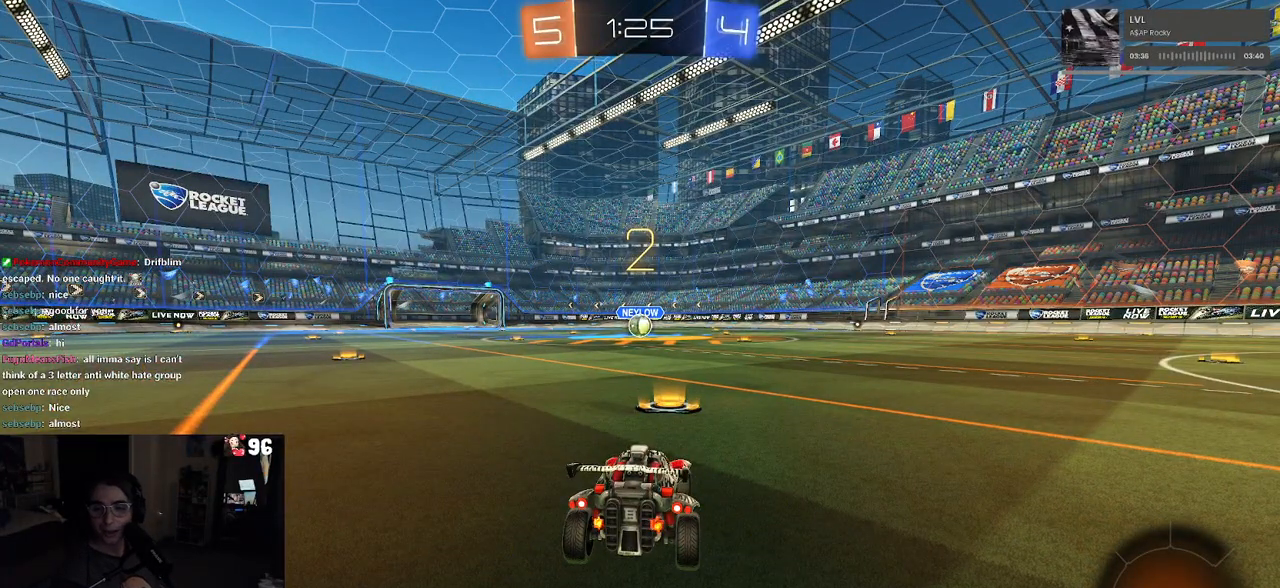
{"buttons": ["R2"], "left_stick": "center", "right_stick": "center", "events": []}
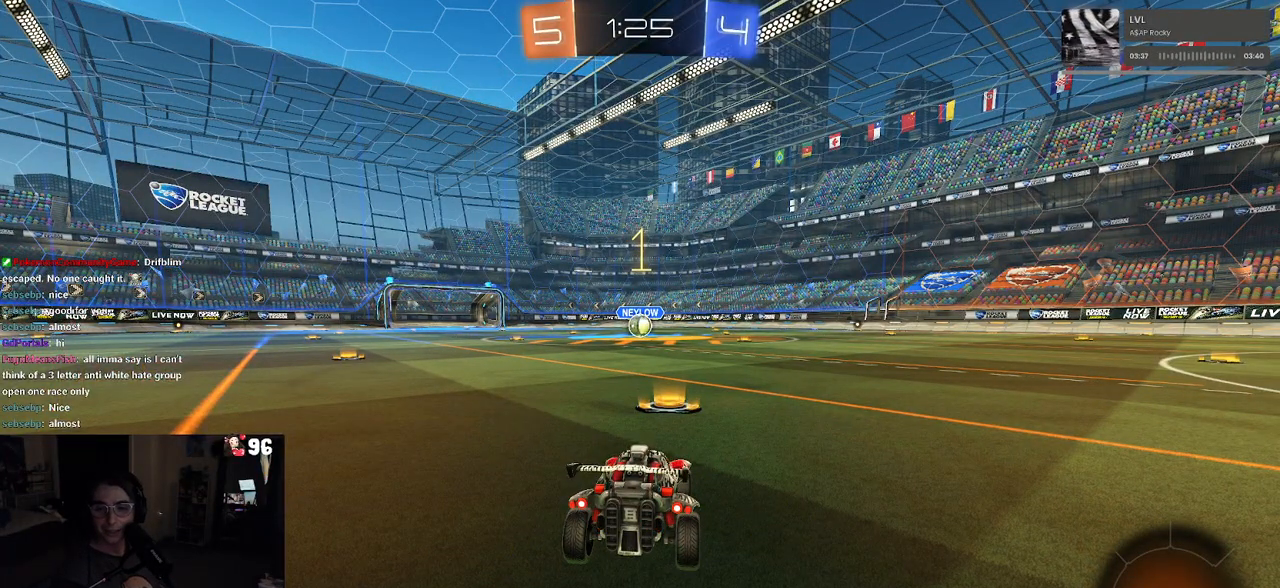
{"buttons": ["R1", "R2"], "left_stick": "center", "right_stick": "center", "events": [[183, "R1", "down"]]}
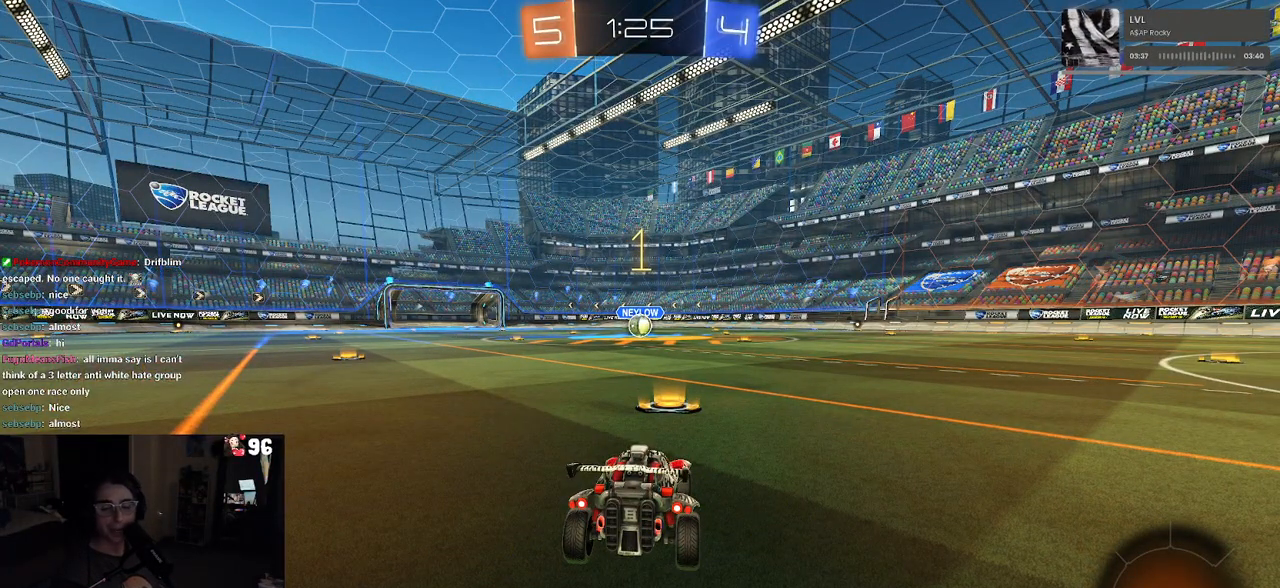
{"buttons": ["R1", "R2"], "left_stick": "right", "right_stick": "center", "events": [[483, "left_stick", "right"]]}
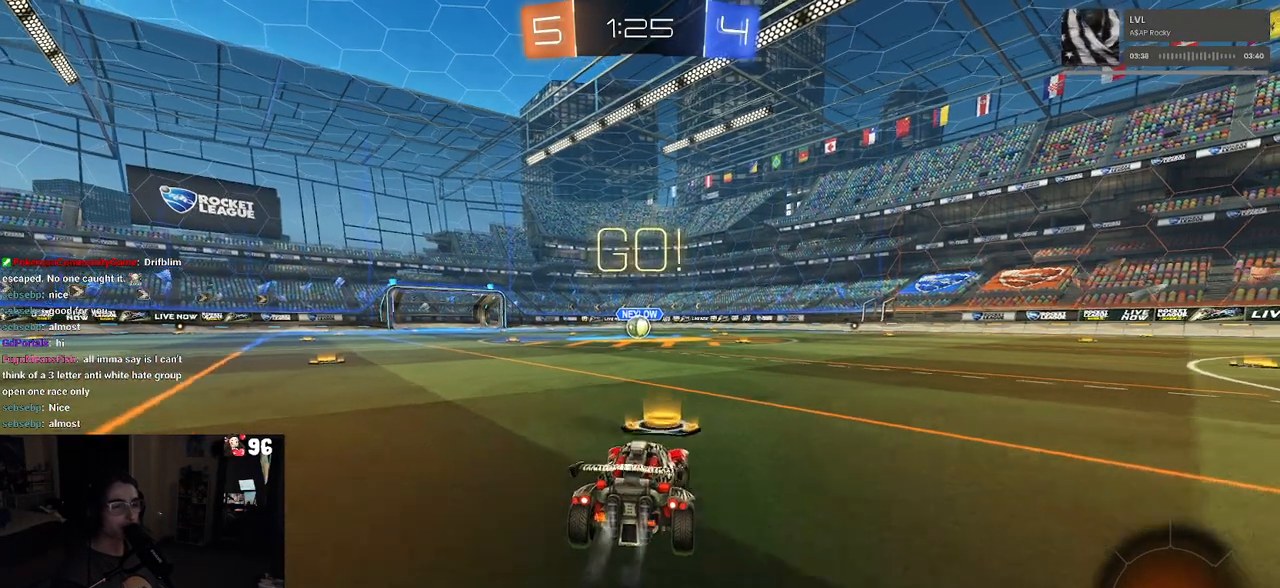
{"buttons": ["SQUARE", "R1", "R2"], "left_stick": "down", "right_stick": "center", "events": [[83, "CROSS", "down"], [83, "left_stick", "up"], [150, "left_stick", "up-left"], [167, "CROSS", "up"], [233, "CROSS", "down"], [267, "SQUARE", "down"], [283, "left_stick", "down-left"], [300, "CROSS", "up"], [333, "left_stick", "down"]]}
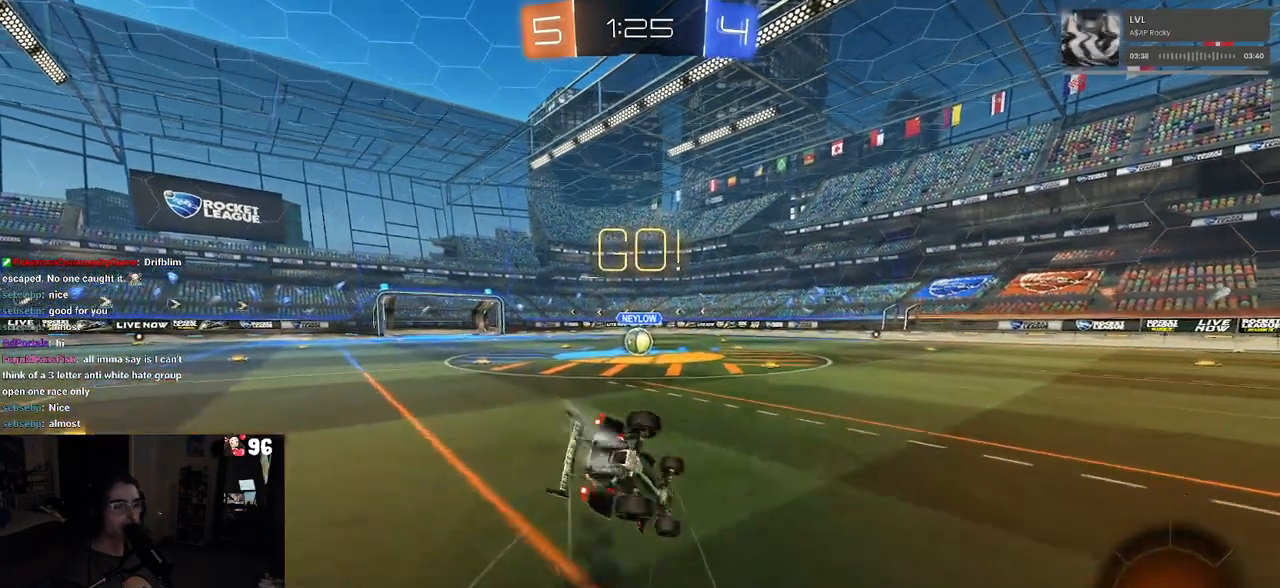
{"buttons": ["SQUARE", "R1", "R2"], "left_stick": "down-left", "right_stick": "center", "events": [[100, "left_stick", "down-left"]]}
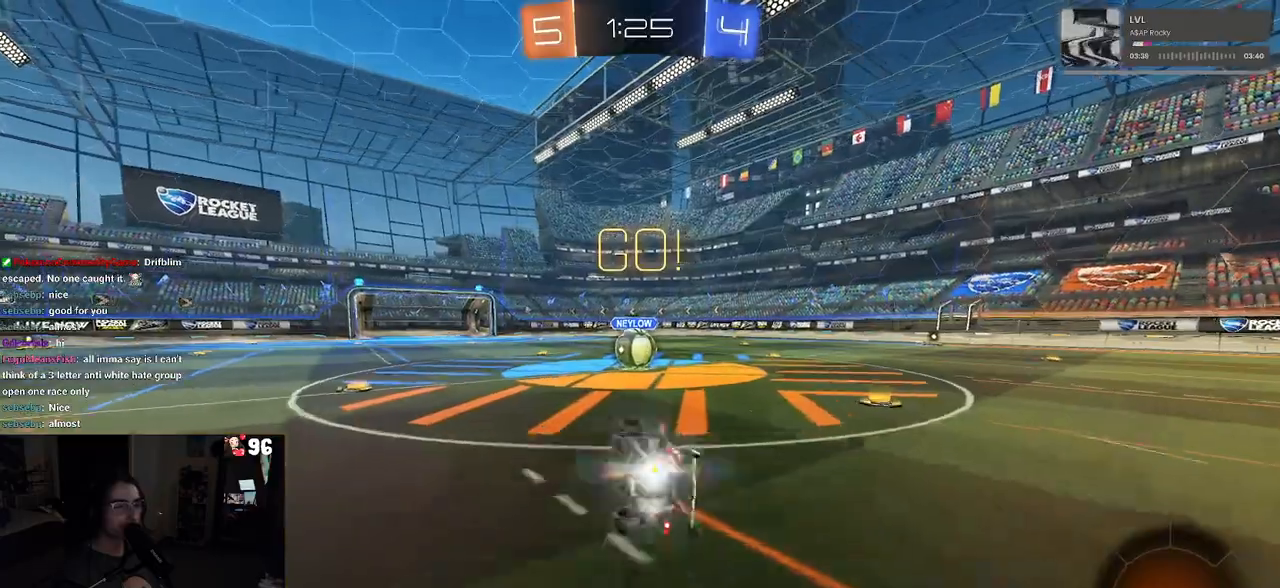
{"buttons": ["CROSS", "R2"], "left_stick": "up-right", "right_stick": "center", "events": [[233, "left_stick", "center"], [250, "SQUARE", "up"], [267, "R1", "up"], [433, "CROSS", "down"], [500, "left_stick", "up-right"]]}
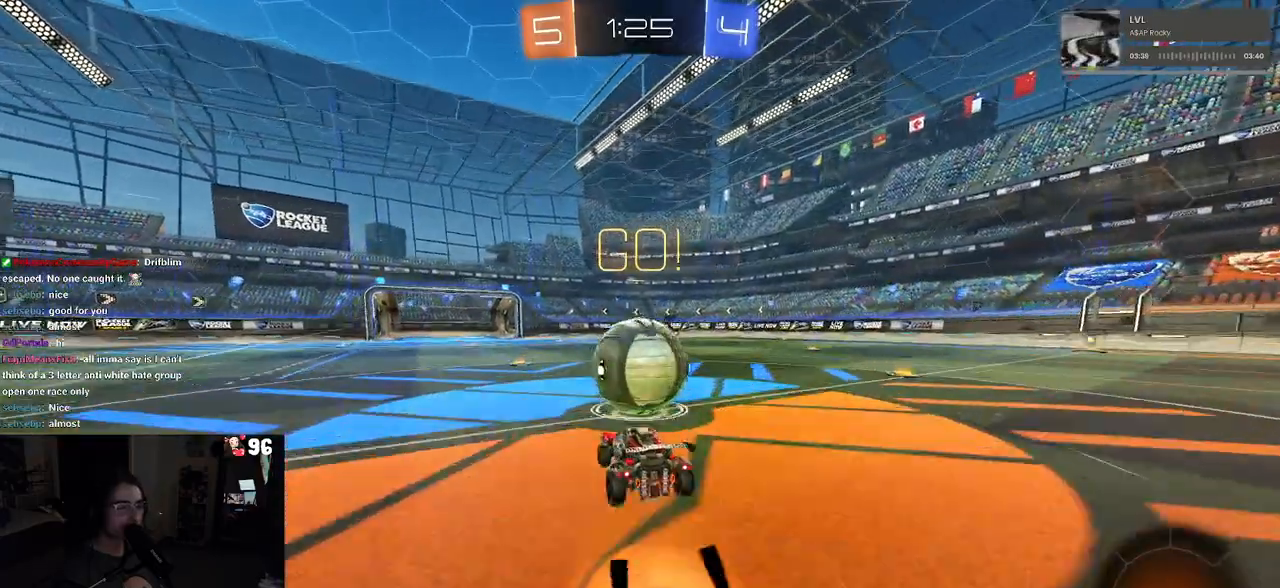
{"buttons": ["SQUARE", "R2"], "left_stick": "right", "right_stick": "center", "events": [[67, "CROSS", "up"], [117, "CROSS", "down"], [233, "SQUARE", "down"], [250, "CROSS", "up"], [250, "left_stick", "right"]]}
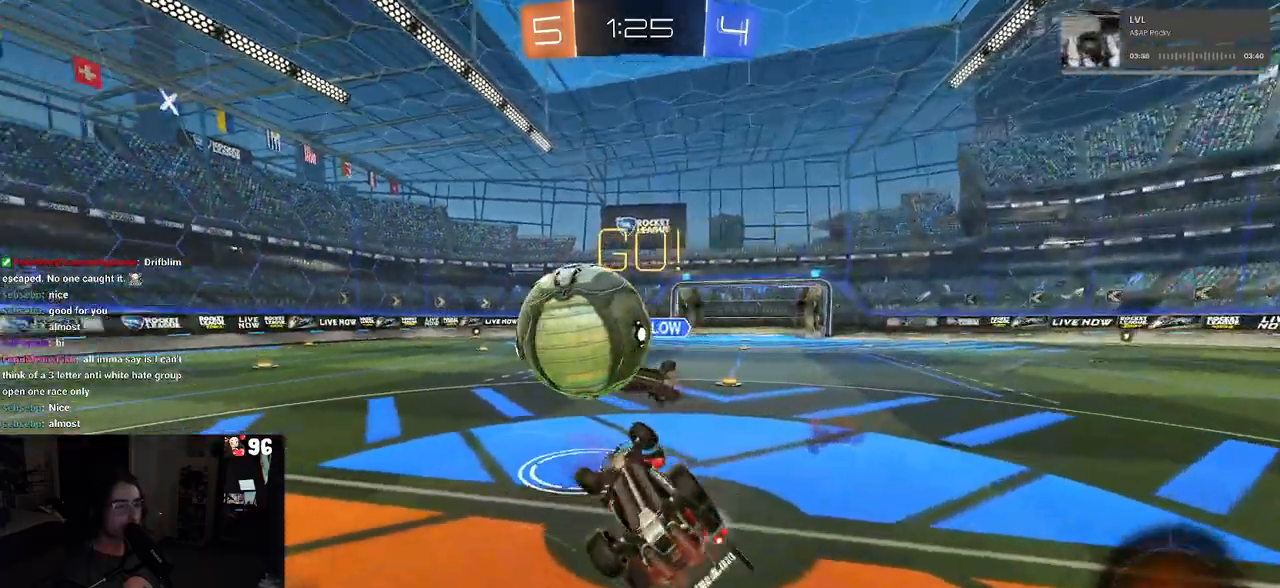
{"buttons": ["R2"], "left_stick": "right", "right_stick": "center", "events": [[250, "SQUARE", "up"]]}
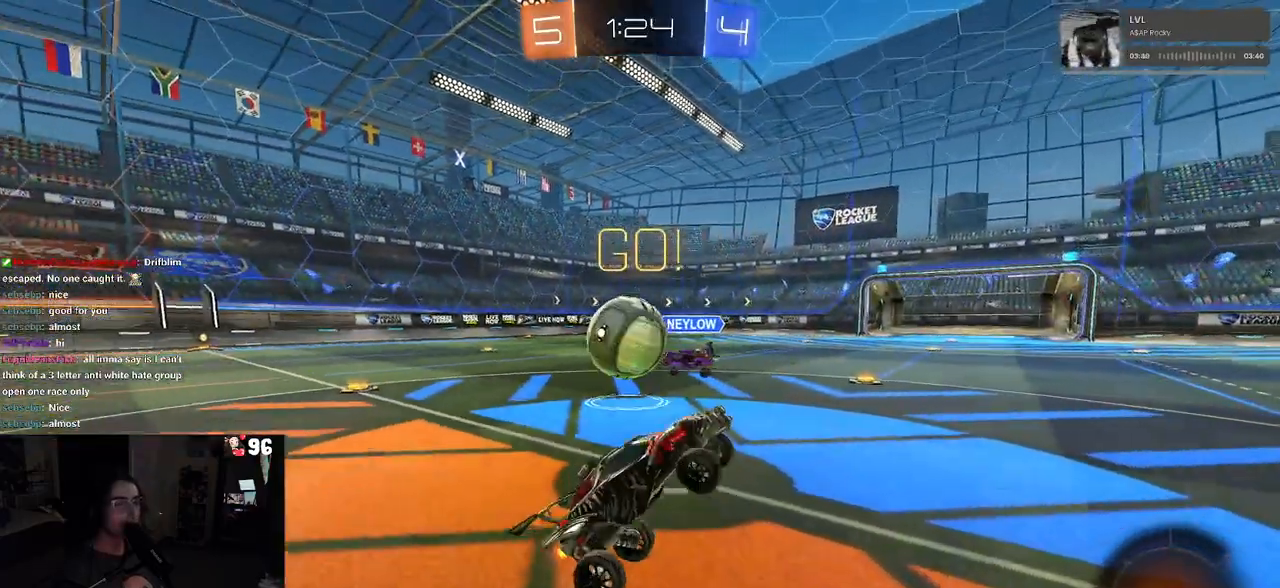
{"buttons": ["SQUARE", "R2"], "left_stick": "right", "right_stick": "center", "events": [[400, "SQUARE", "down"]]}
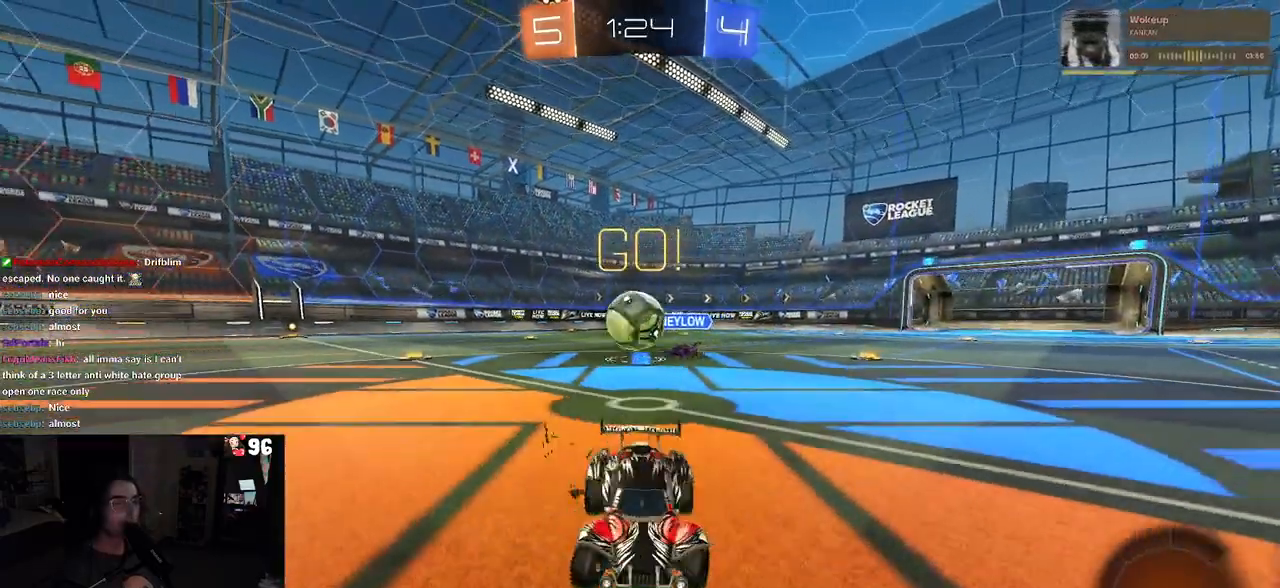
{"buttons": ["R2"], "left_stick": "right", "right_stick": "center", "events": [[100, "SQUARE", "up"]]}
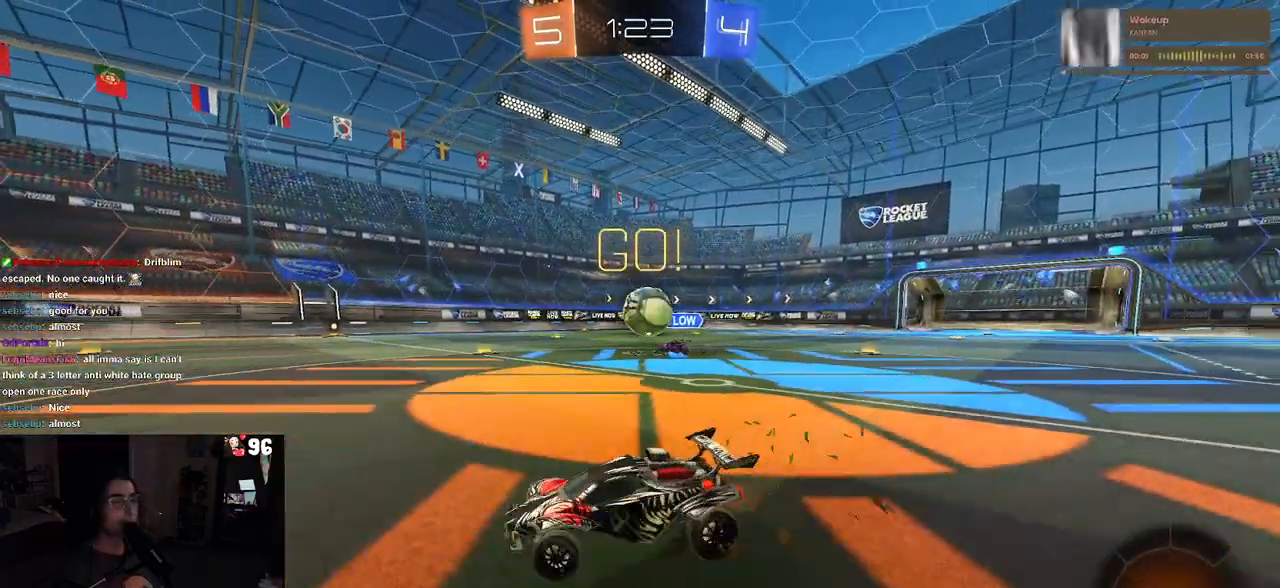
{"buttons": ["R2"], "left_stick": "right", "right_stick": "center", "events": []}
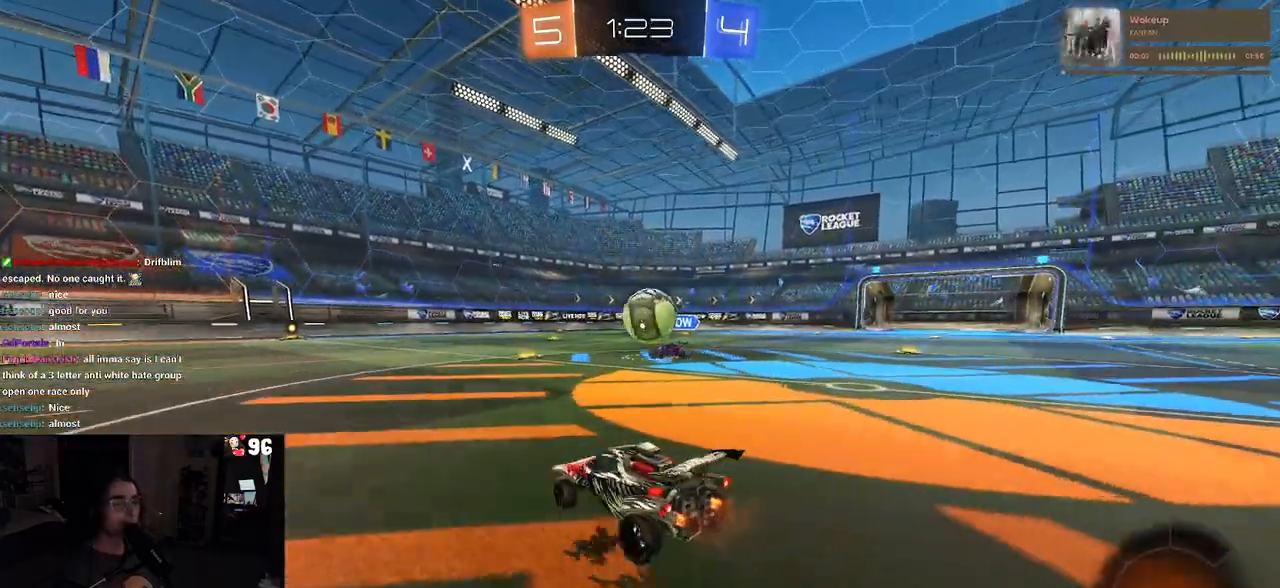
{"buttons": ["CROSS", "R2"], "left_stick": "up-left", "right_stick": "center", "events": [[150, "CROSS", "down"], [183, "left_stick", "down"], [367, "CROSS", "up"], [417, "left_stick", "up-left"], [500, "CROSS", "down"]]}
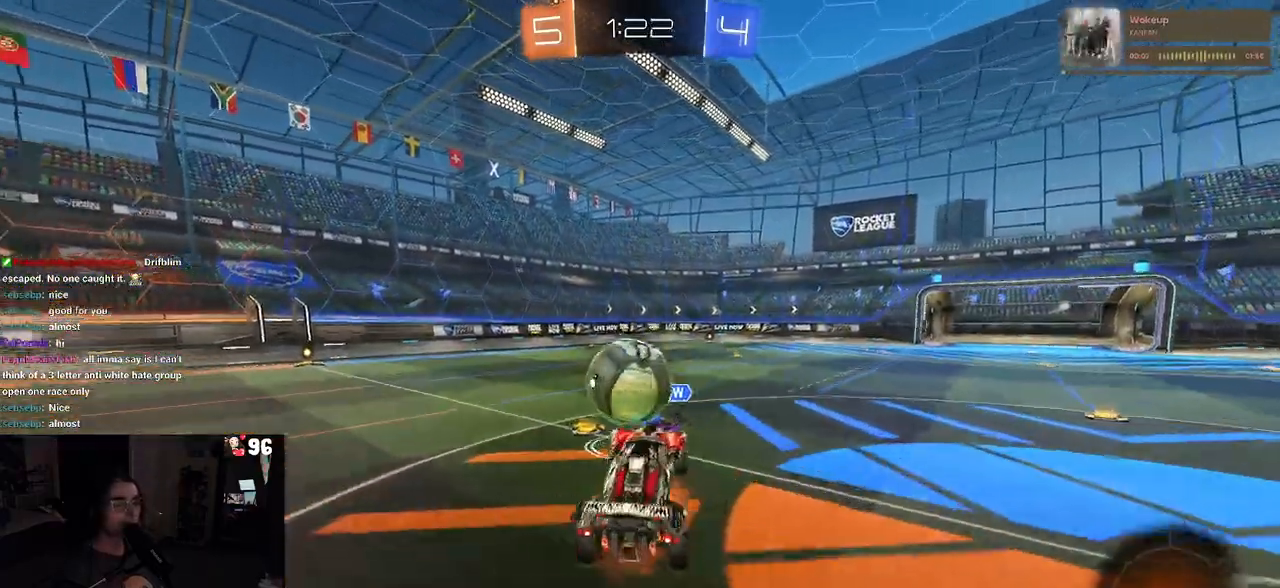
{"buttons": ["SQUARE", "R2"], "left_stick": "down-left", "right_stick": "center"}
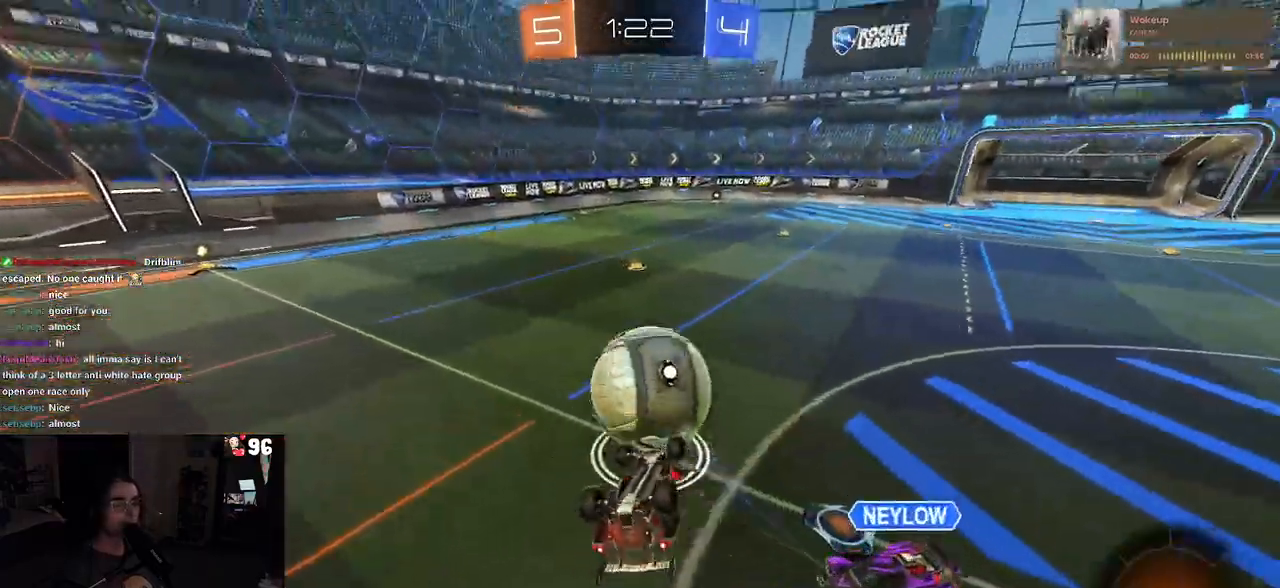
{"buttons": ["TRIANGLE", "R2"], "left_stick": "center", "right_stick": "center", "events": [[100, "left_stick", "left"], [367, "SQUARE", "up"], [417, "left_stick", "center"], [450, "TRIANGLE", "down"]]}
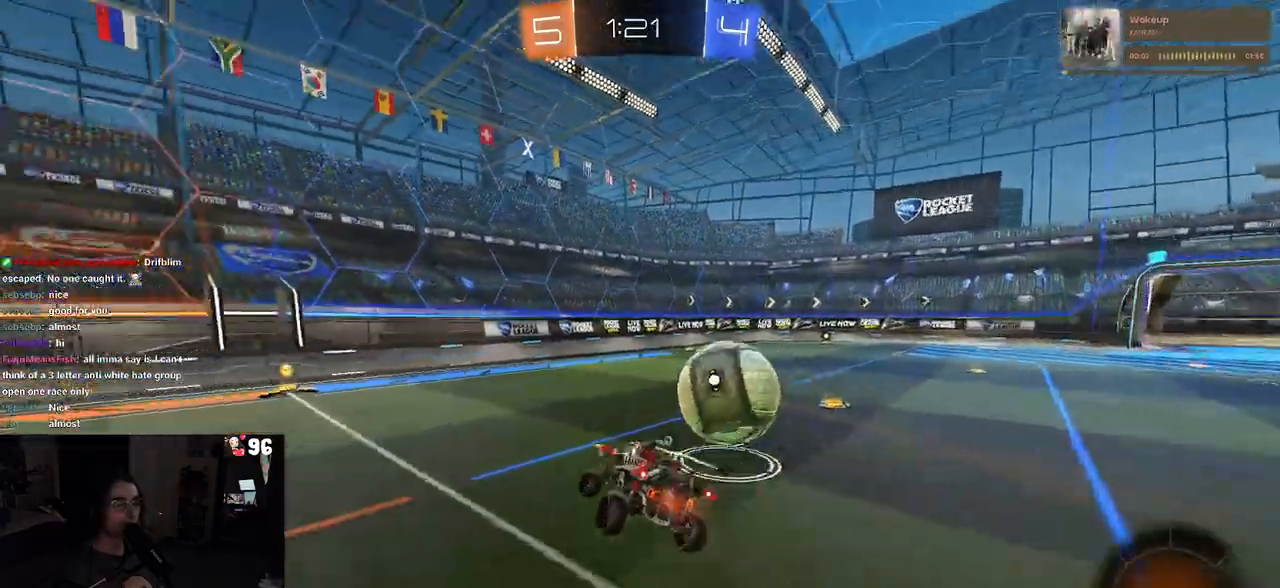
{"buttons": ["R2"], "left_stick": "left", "right_stick": "center", "events": [[50, "TRIANGLE", "up"], [117, "left_stick", "left"], [183, "left_stick", "center"], [283, "left_stick", "left"]]}
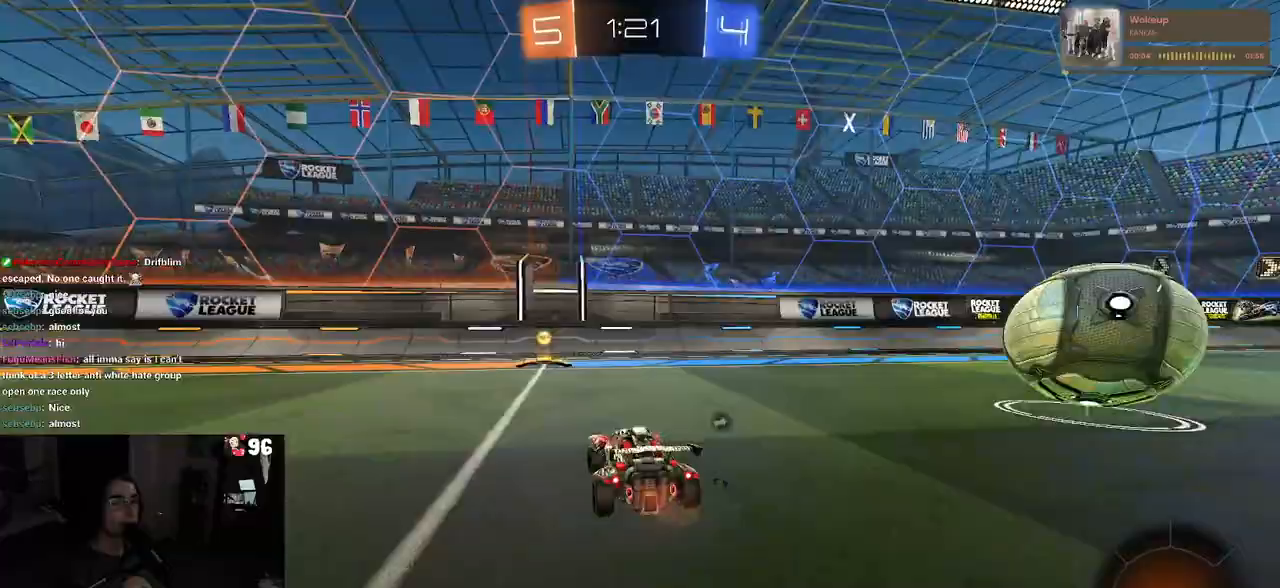
{"buttons": ["R2"], "left_stick": "right", "right_stick": "center", "events": [[83, "left_stick", "center"], [100, "TRIANGLE", "down"], [167, "left_stick", "right"], [183, "TRIANGLE", "up"]]}
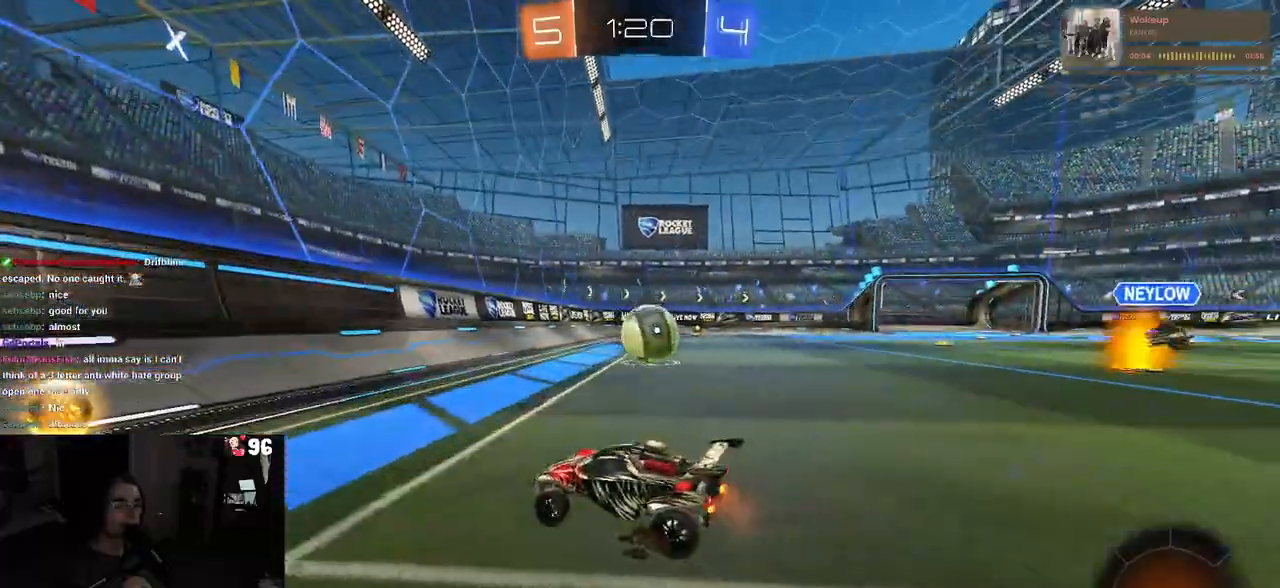
{"buttons": ["R1", "R2"], "left_stick": "center", "right_stick": "center", "events": [[117, "R1", "down"], [350, "left_stick", "center"]]}
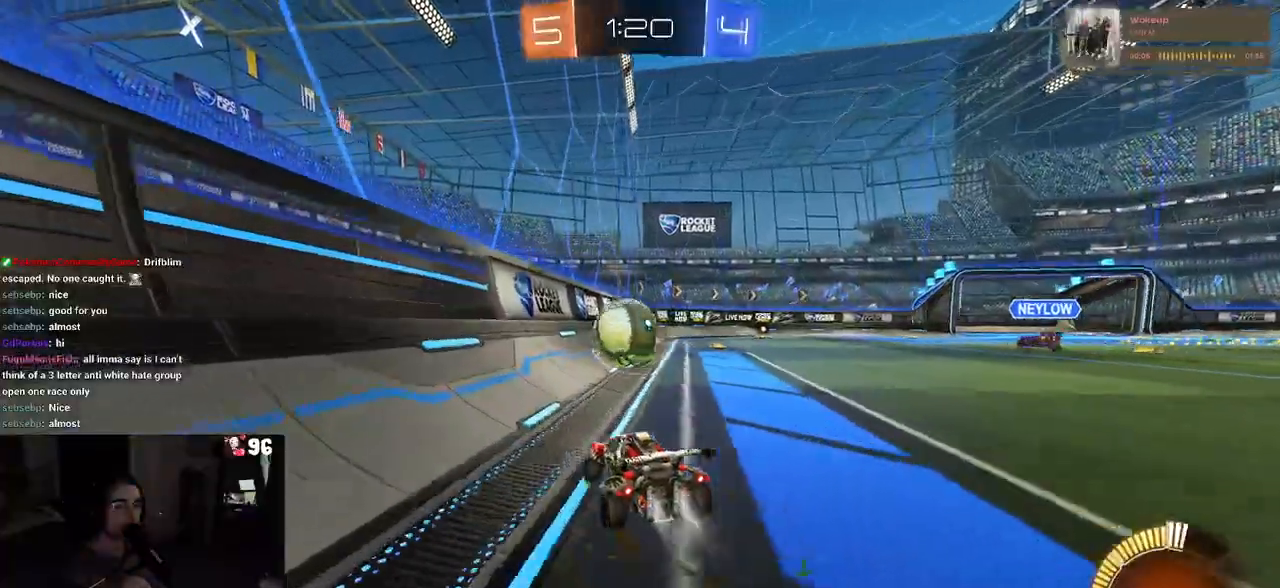
{"buttons": ["R1", "R2"], "left_stick": "left", "right_stick": "center", "events": [[300, "left_stick", "left"]]}
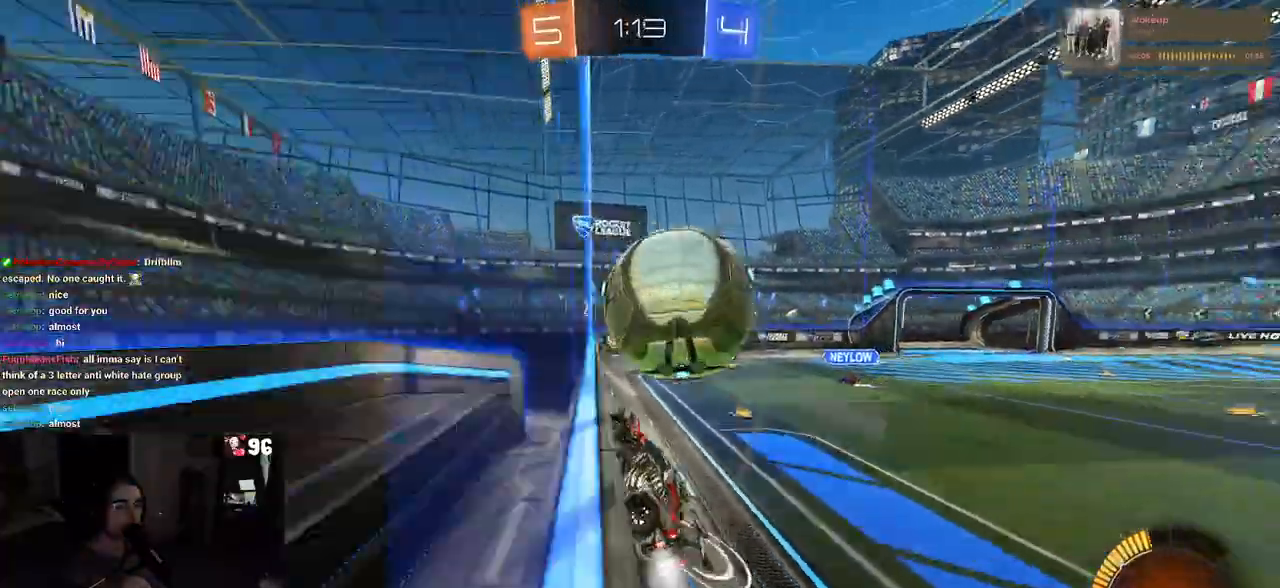
{"buttons": ["R2"], "left_stick": "right", "right_stick": "center", "events": [[50, "left_stick", "center"], [117, "left_stick", "right"], [133, "R1", "up"], [200, "SQUARE", "down"], [317, "SQUARE", "up"]]}
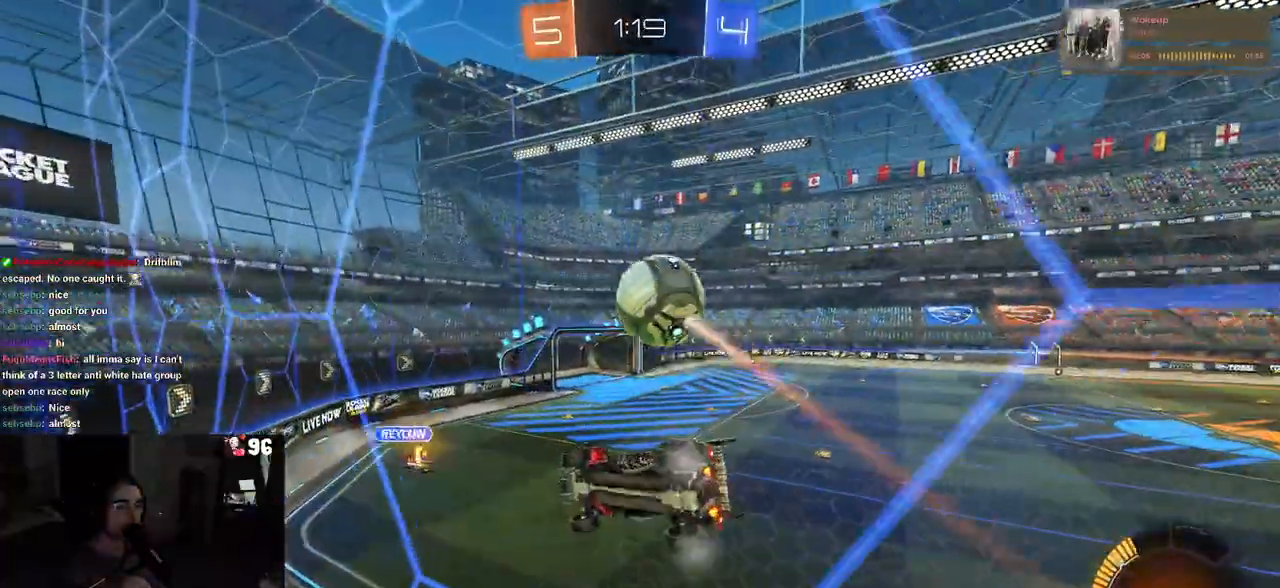
{"buttons": ["R2"], "left_stick": "right", "right_stick": "center", "events": []}
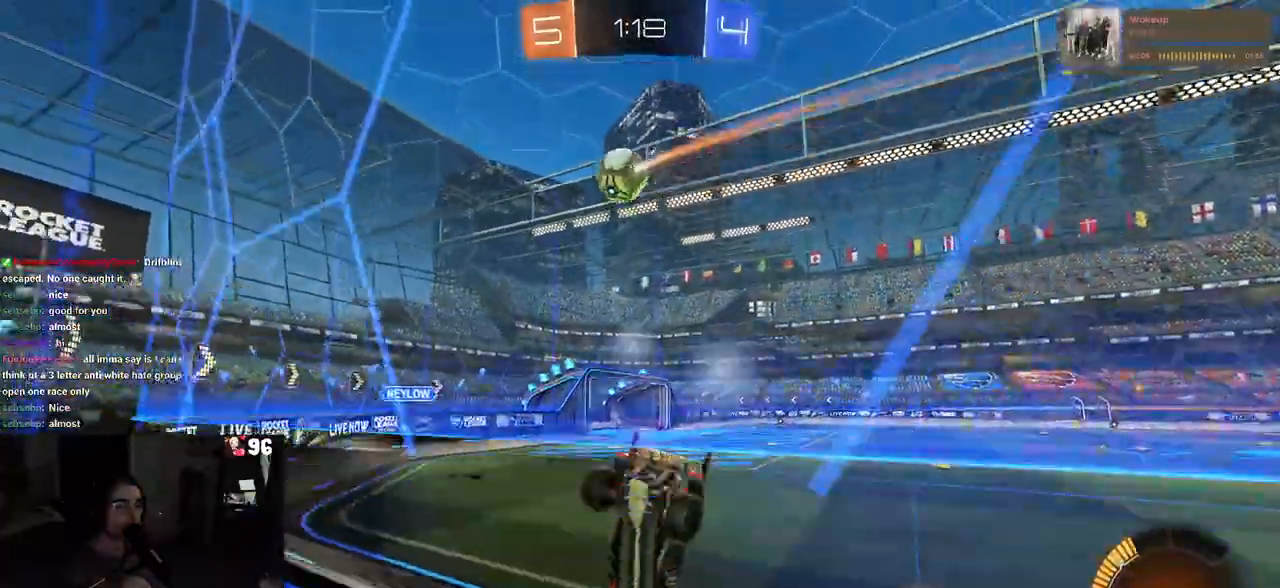
{"buttons": ["R2"], "left_stick": "right", "right_stick": "center", "events": []}
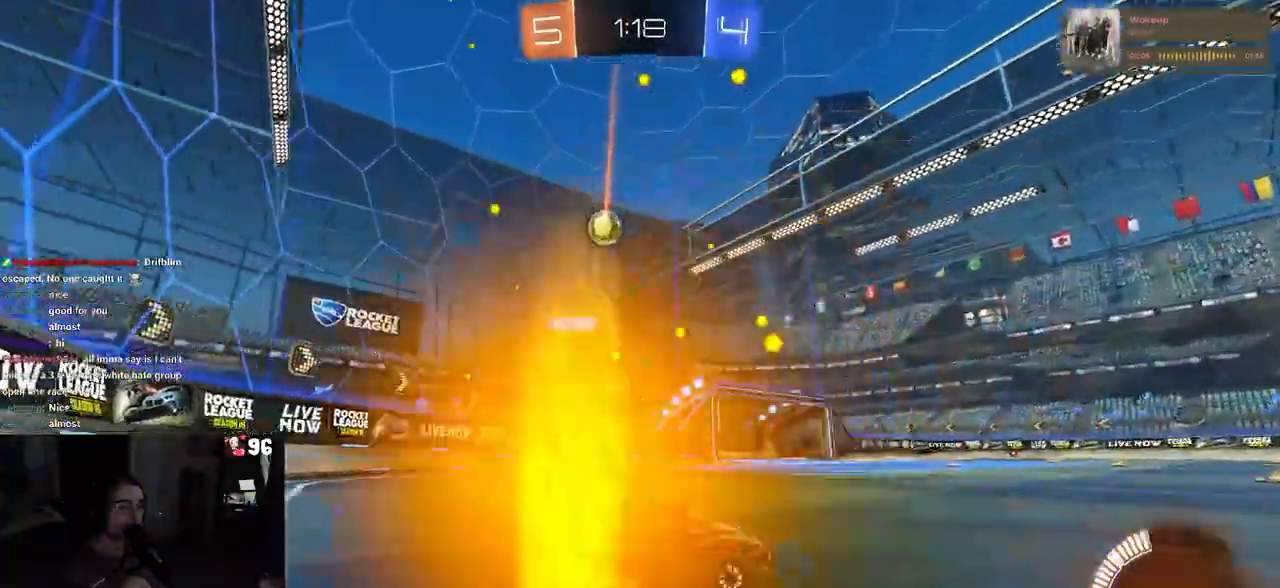
{"buttons": ["R2"], "left_stick": "left", "right_stick": "center", "events": [[50, "left_stick", "center"], [433, "left_stick", "left"]]}
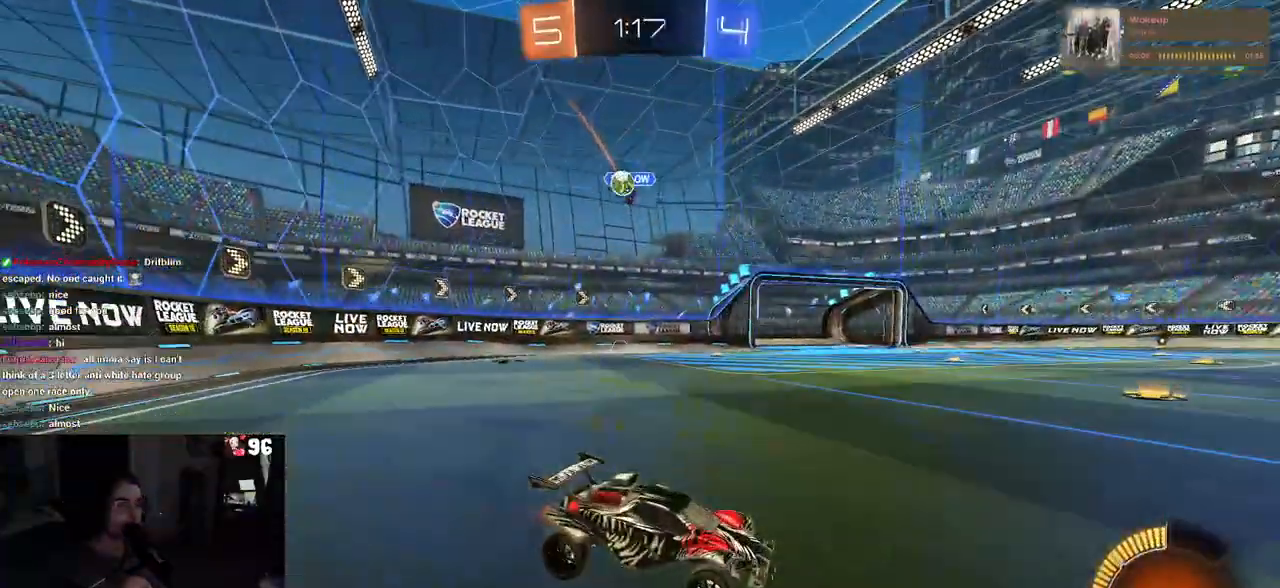
{"buttons": ["R2"], "left_stick": "left", "right_stick": "center", "events": [[317, "SQUARE", "down"], [417, "SQUARE", "up"]]}
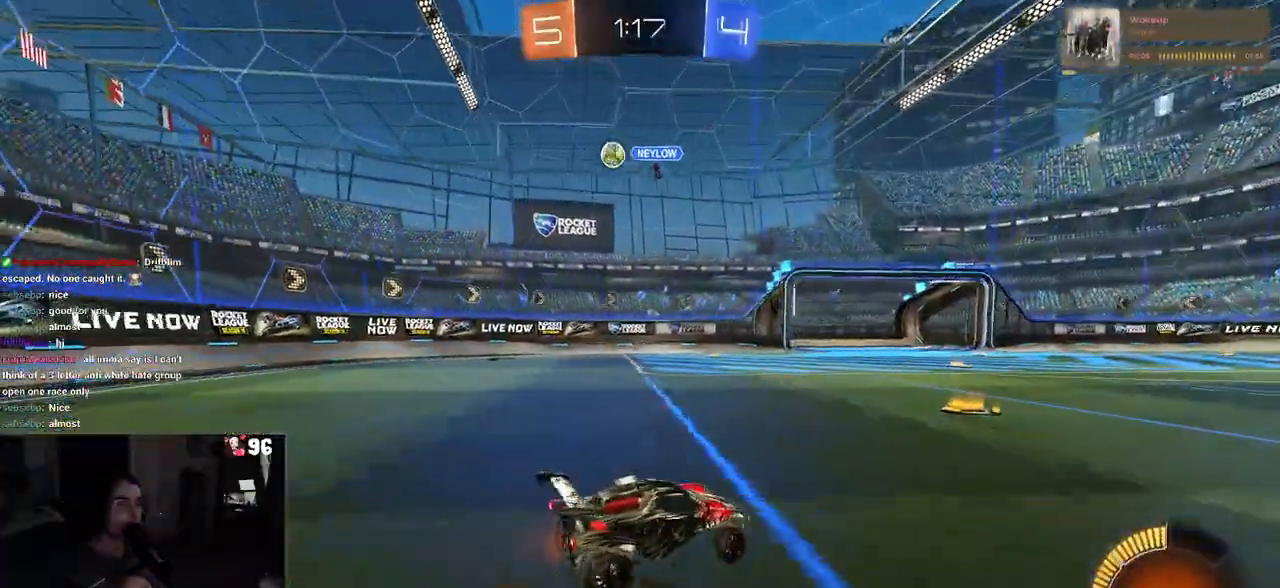
{"buttons": ["R2"], "left_stick": "left", "right_stick": "center", "events": [[133, "left_stick", "center"], [350, "left_stick", "left"]]}
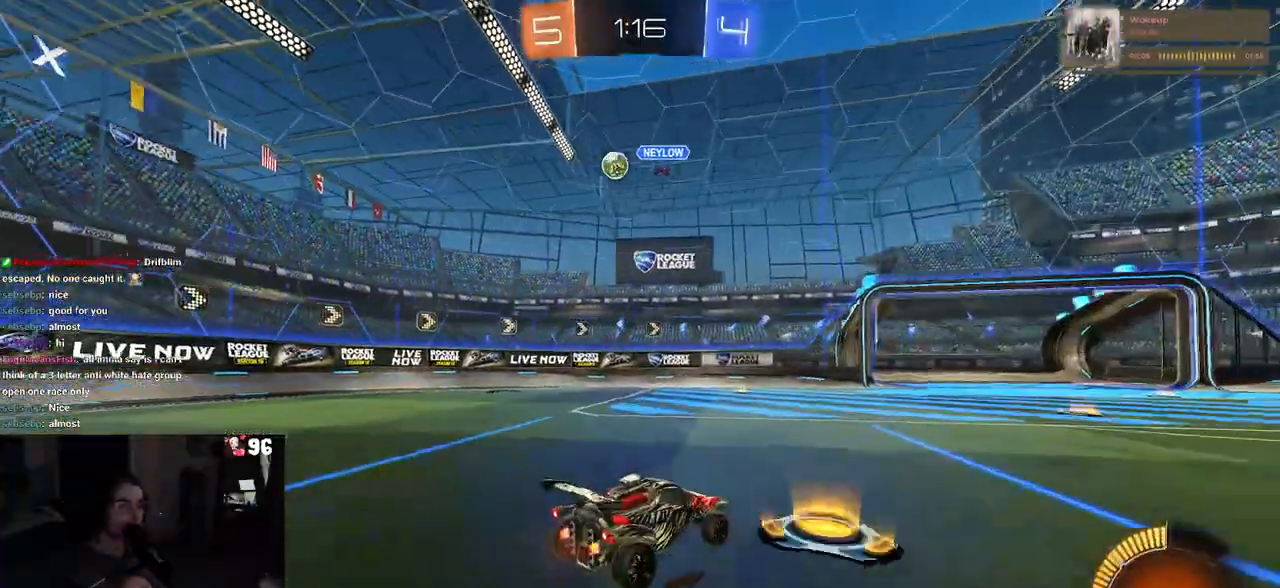
{"buttons": ["R2"], "left_stick": "left", "right_stick": "center", "events": []}
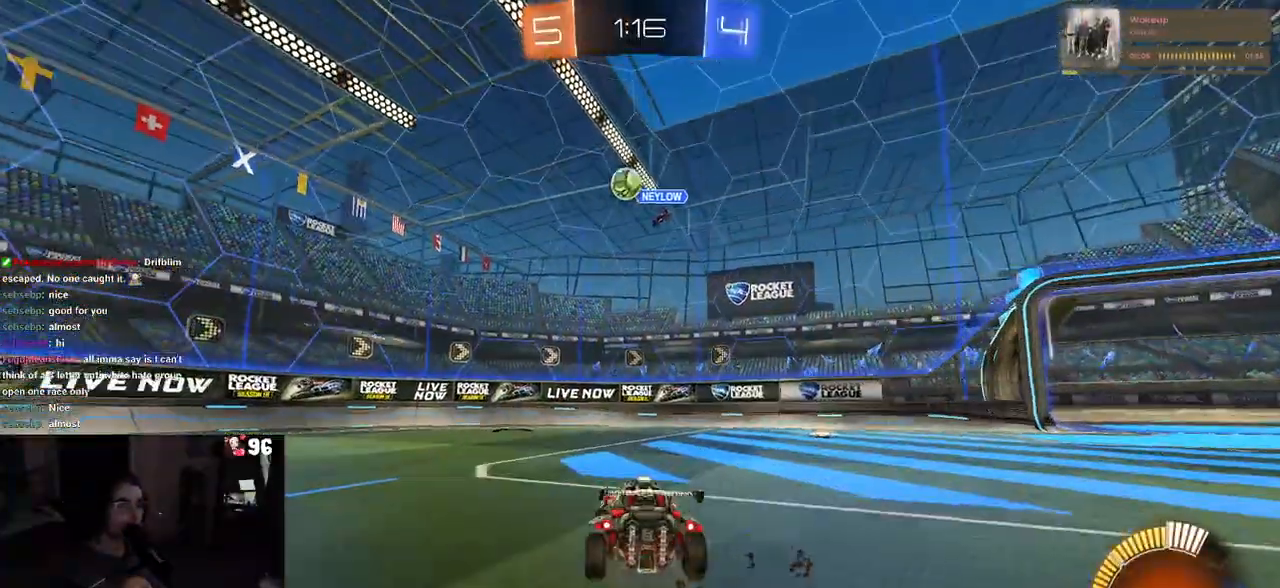
{"buttons": ["R2"], "left_stick": "center", "right_stick": "center", "events": [[267, "left_stick", "center"]]}
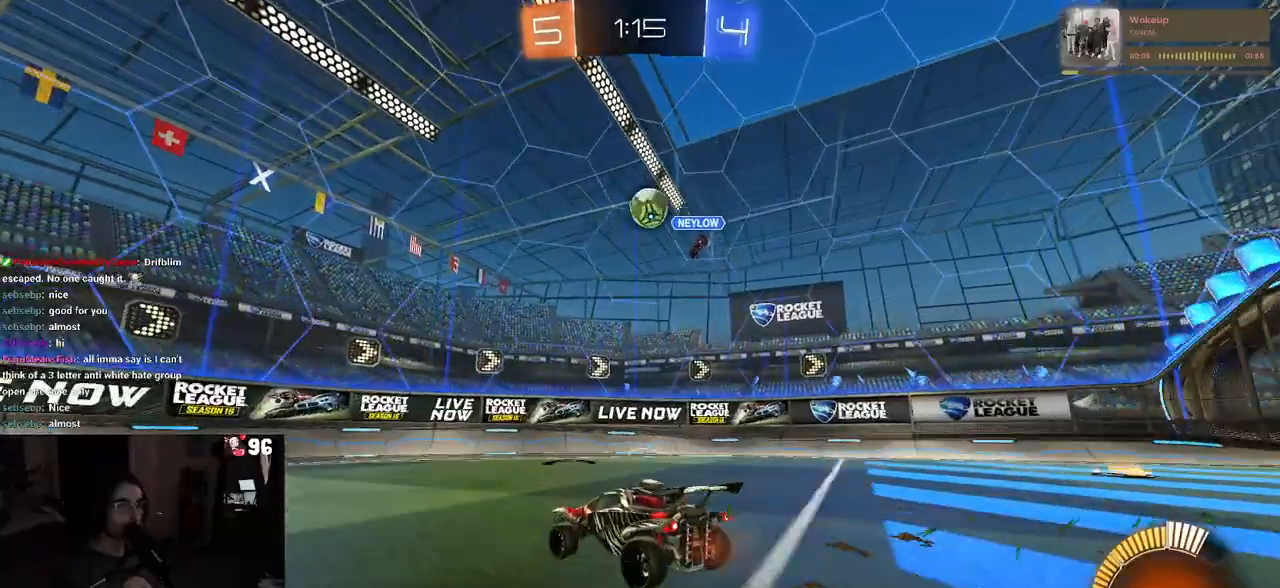
{"buttons": ["R2"], "left_stick": "right", "right_stick": "center", "events": [[250, "left_stick", "right"], [350, "R2", "up"], [500, "R2", "down"]]}
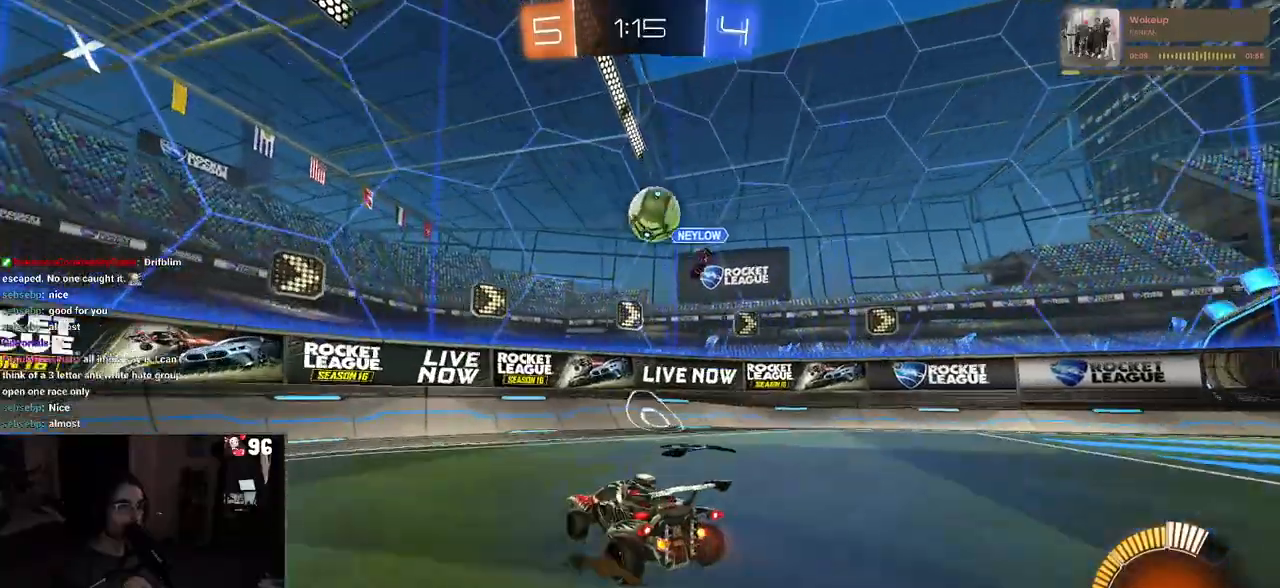
{"buttons": ["R2"], "left_stick": "left", "right_stick": "center", "events": [[17, "left_stick", "center"], [83, "R2", "up"], [100, "left_stick", "left"], [200, "L2", "down"], [217, "left_stick", "center"], [300, "R2", "down"], [350, "left_stick", "left"], [367, "L2", "up"]]}
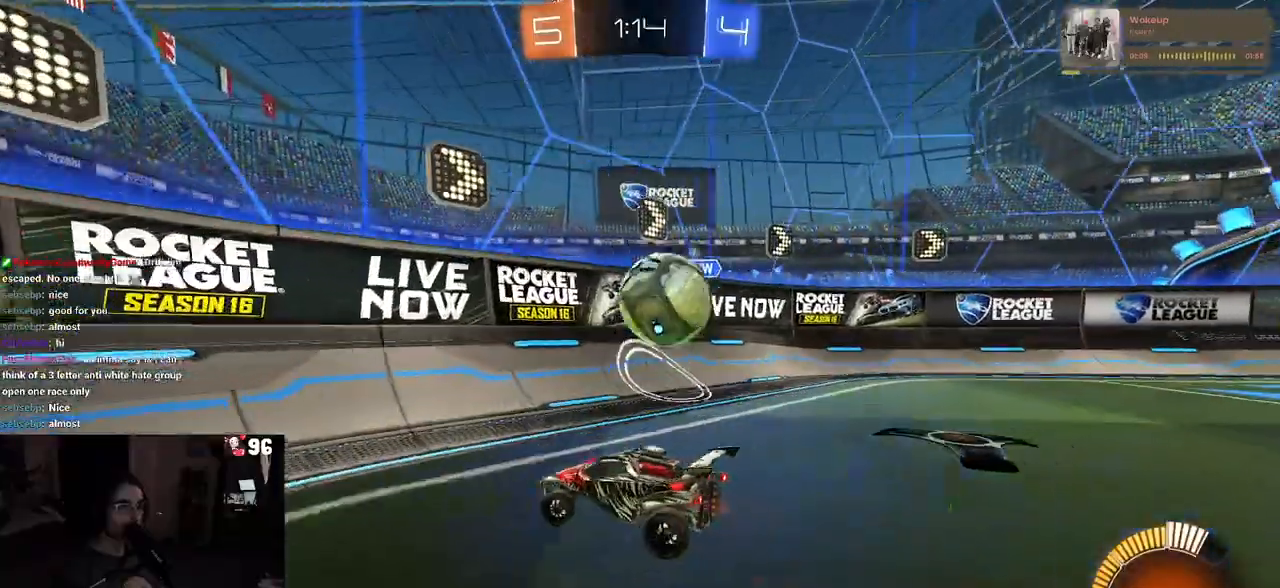
{"buttons": ["R1", "R2"], "left_stick": "left", "right_stick": "center", "events": [[67, "SQUARE", "down"], [150, "SQUARE", "up"], [300, "R1", "down"]]}